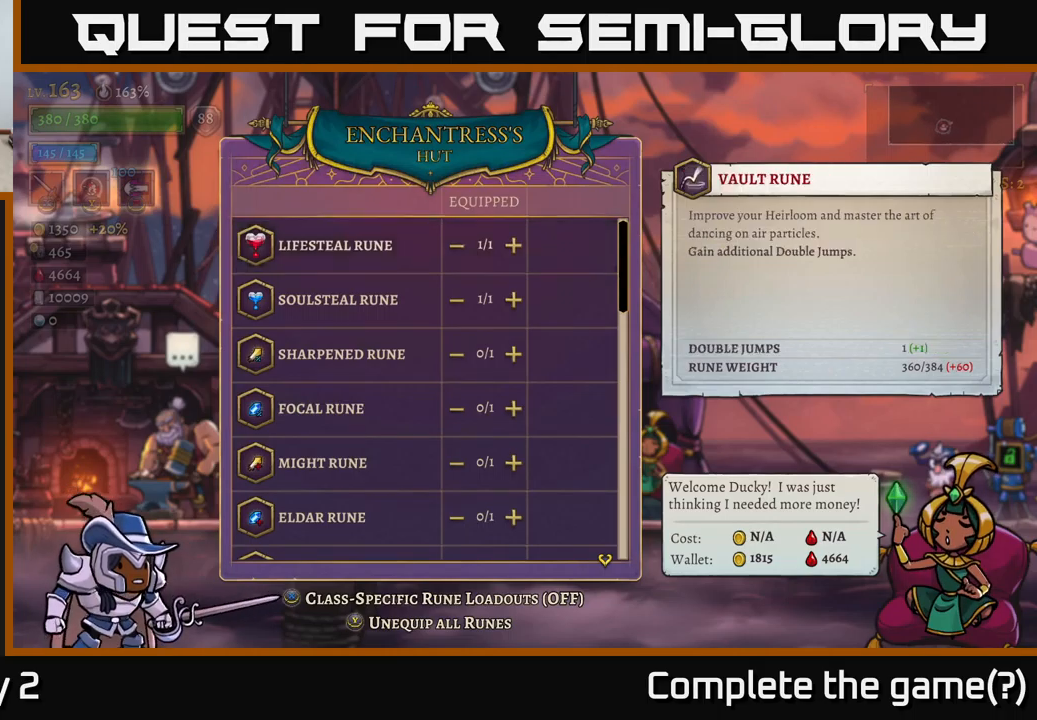
Gameplay with a controller (Xbox layout); each line is a JSON object with the inputs held at the frame after it. "events" lists button and stick changes between this image and that frame as [ms after this image, input, new state], when the widget could be followed in between.
{"buttons": [], "left_stick": "center", "right_stick": "center", "events": [[34, "left_stick", "up"], [467, "left_stick", "center"]]}
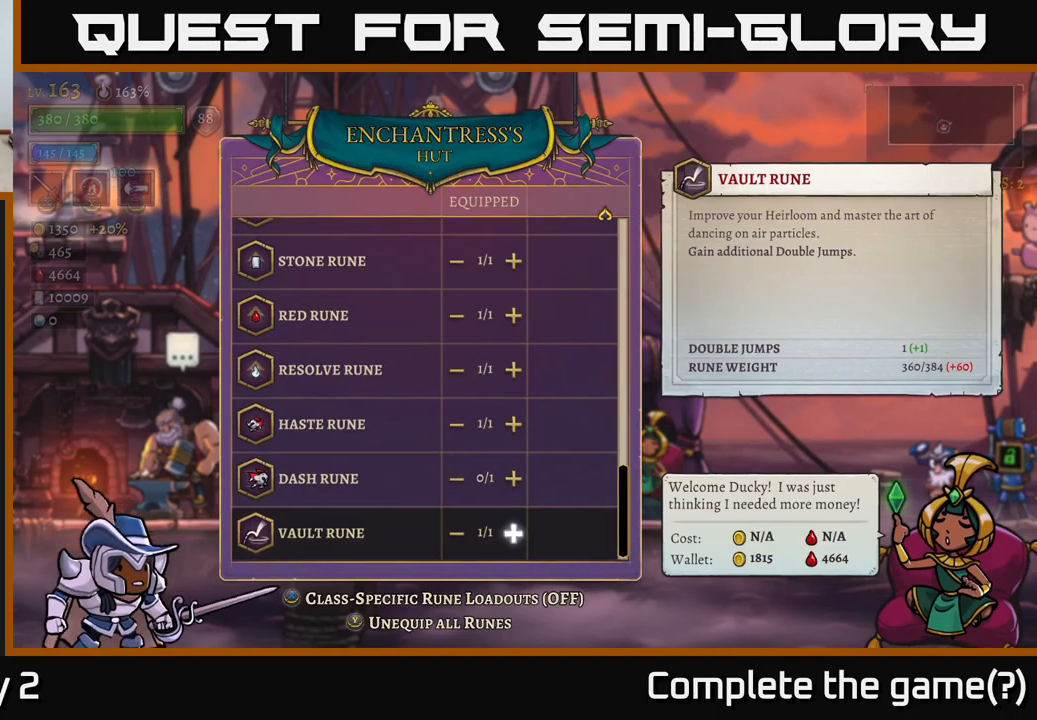
{"buttons": [], "left_stick": "center", "right_stick": "center", "events": [[234, "left_stick", "up"], [400, "left_stick", "center"]]}
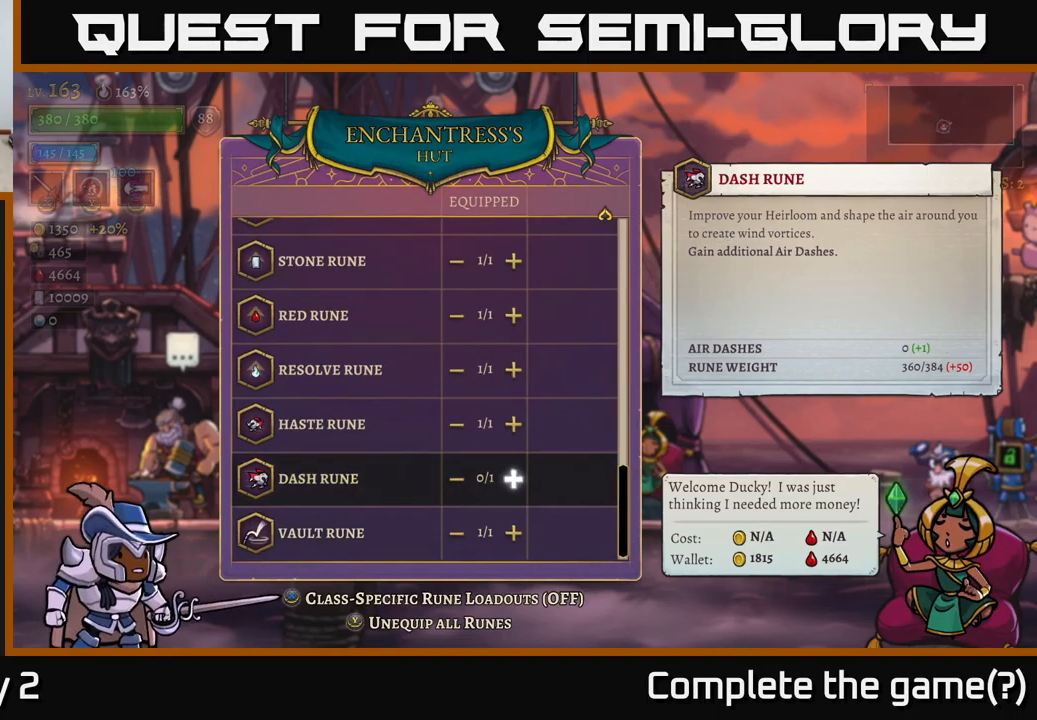
{"buttons": [], "left_stick": "center", "right_stick": "center", "events": []}
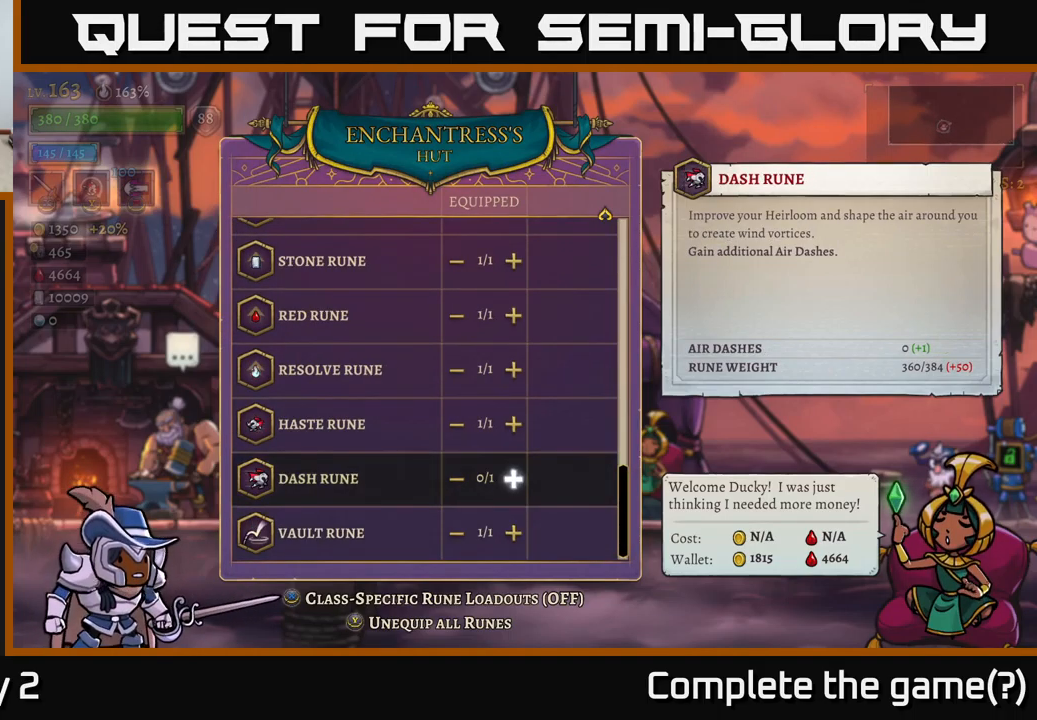
{"buttons": ["A"], "left_stick": "center", "right_stick": "center", "events": [[384, "A", "down"]]}
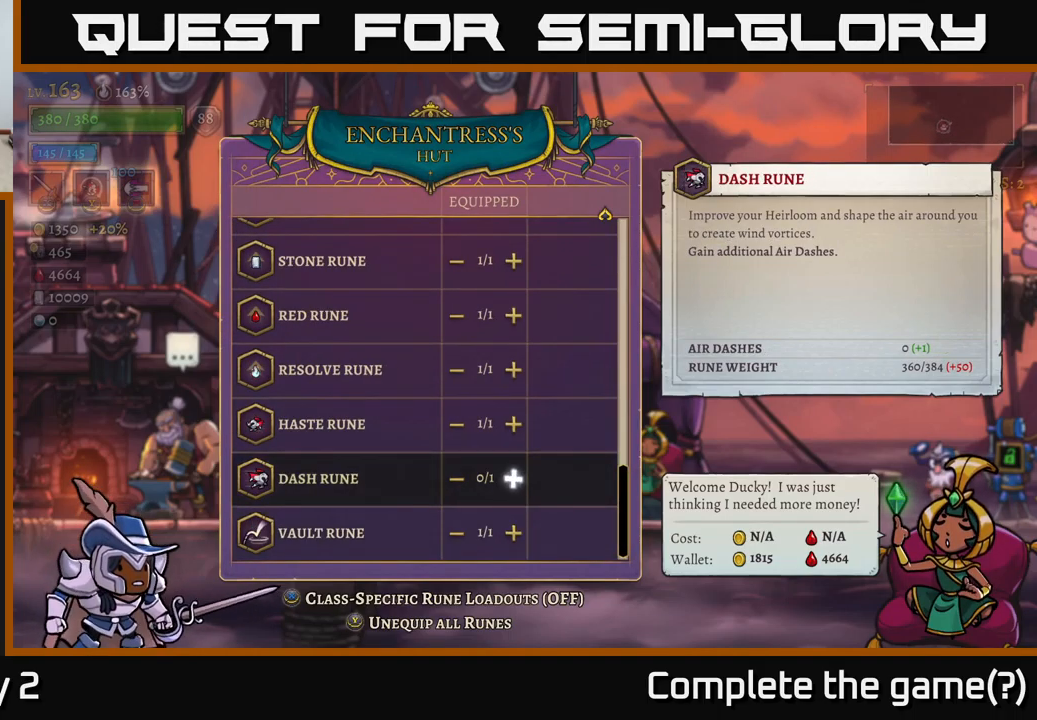
{"buttons": ["A"], "left_stick": "center", "right_stick": "center", "events": [[150, "A", "up"], [234, "A", "down"], [334, "A", "up"], [450, "A", "down"]]}
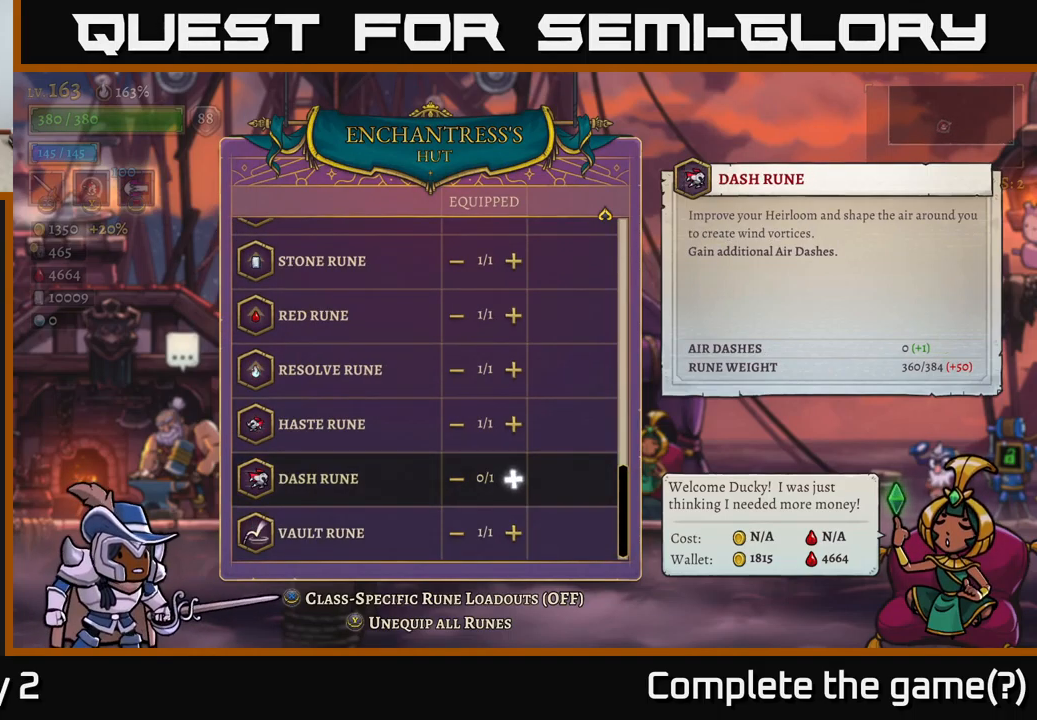
{"buttons": ["A"], "left_stick": "center", "right_stick": "center", "events": [[17, "A", "up"], [67, "A", "down"], [117, "A", "up"], [200, "A", "down"], [267, "A", "up"], [367, "A", "down"], [400, "A", "up"], [484, "A", "down"]]}
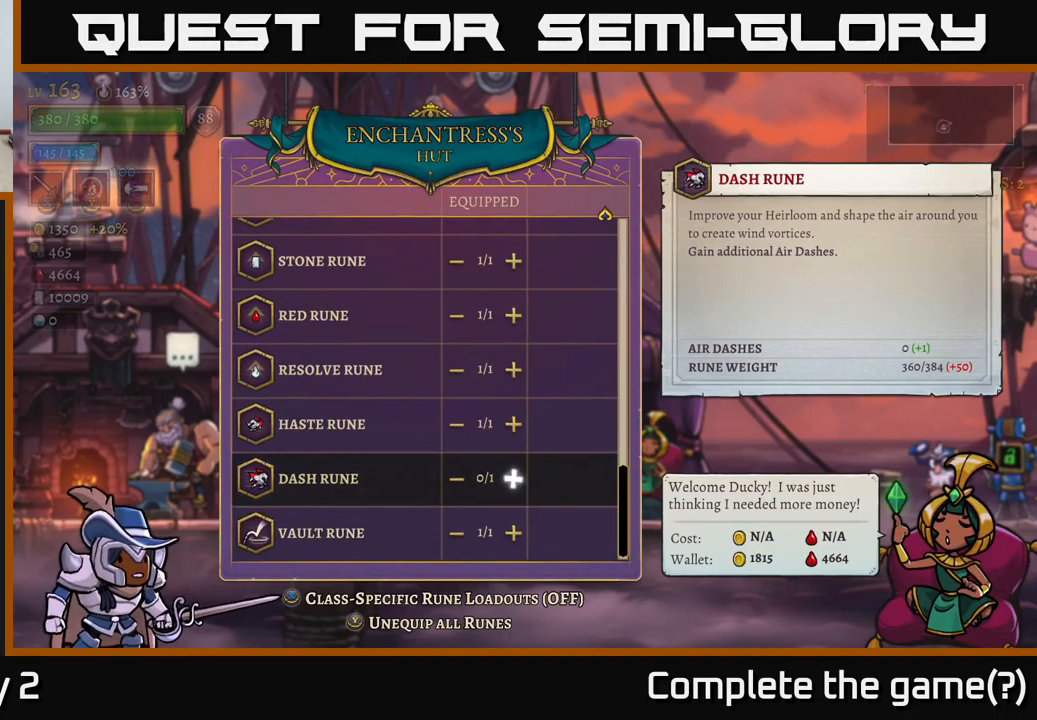
{"buttons": [], "left_stick": "center", "right_stick": "center", "events": [[34, "A", "up"], [117, "A", "down"], [200, "A", "up"], [267, "A", "down"], [334, "A", "up"]]}
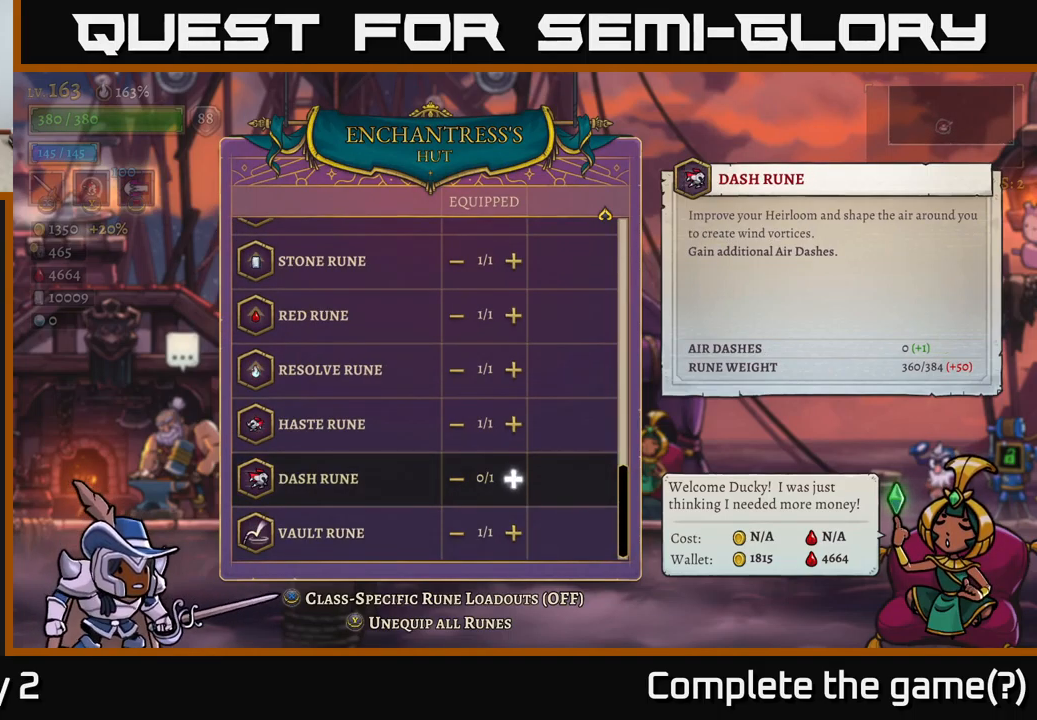
{"buttons": [], "left_stick": "up", "right_stick": "center", "events": [[100, "left_stick", "up"]]}
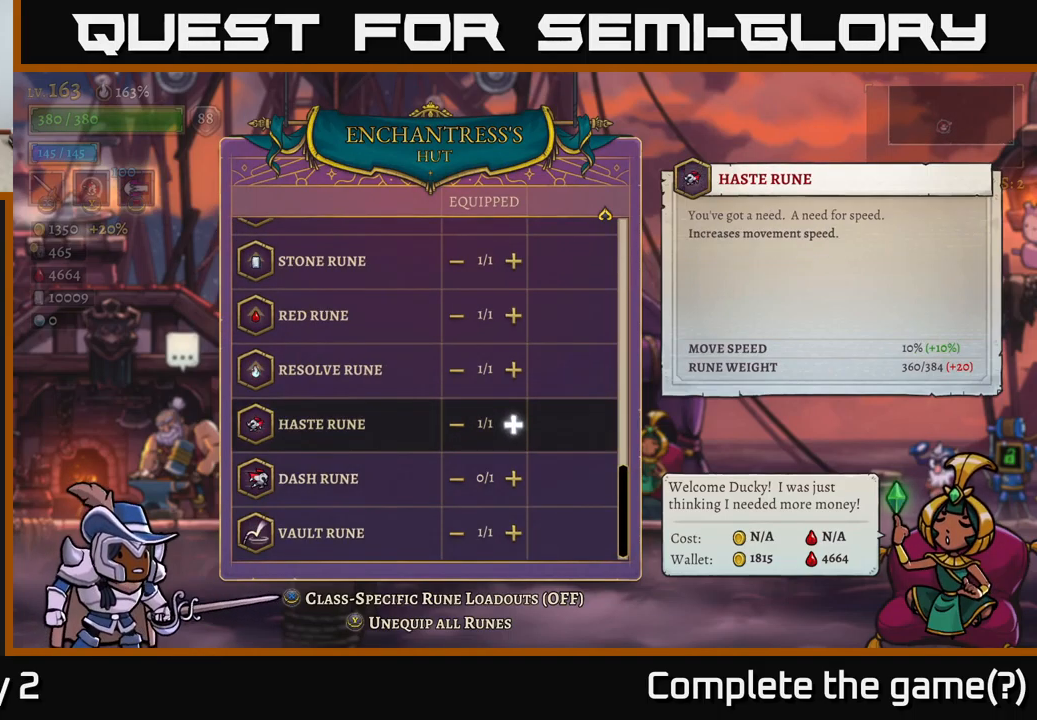
{"buttons": [], "left_stick": "up", "right_stick": "center", "events": []}
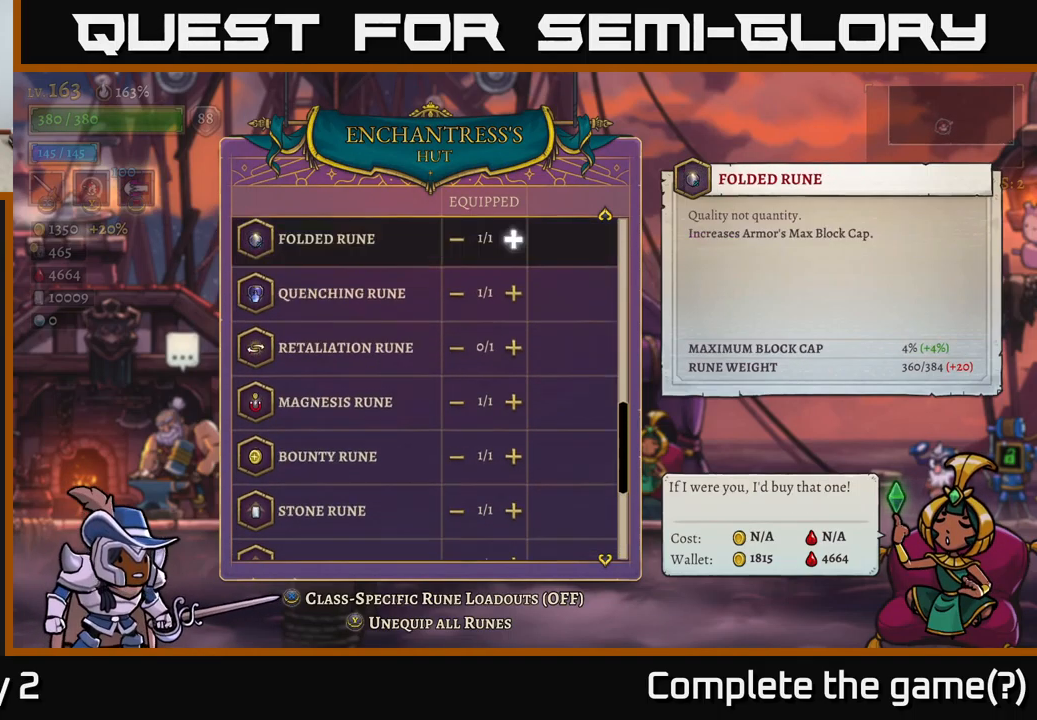
{"buttons": [], "left_stick": "left", "right_stick": "center", "events": [[150, "B", "down"], [150, "left_stick", "center"], [366, "B", "up"], [500, "left_stick", "left"]]}
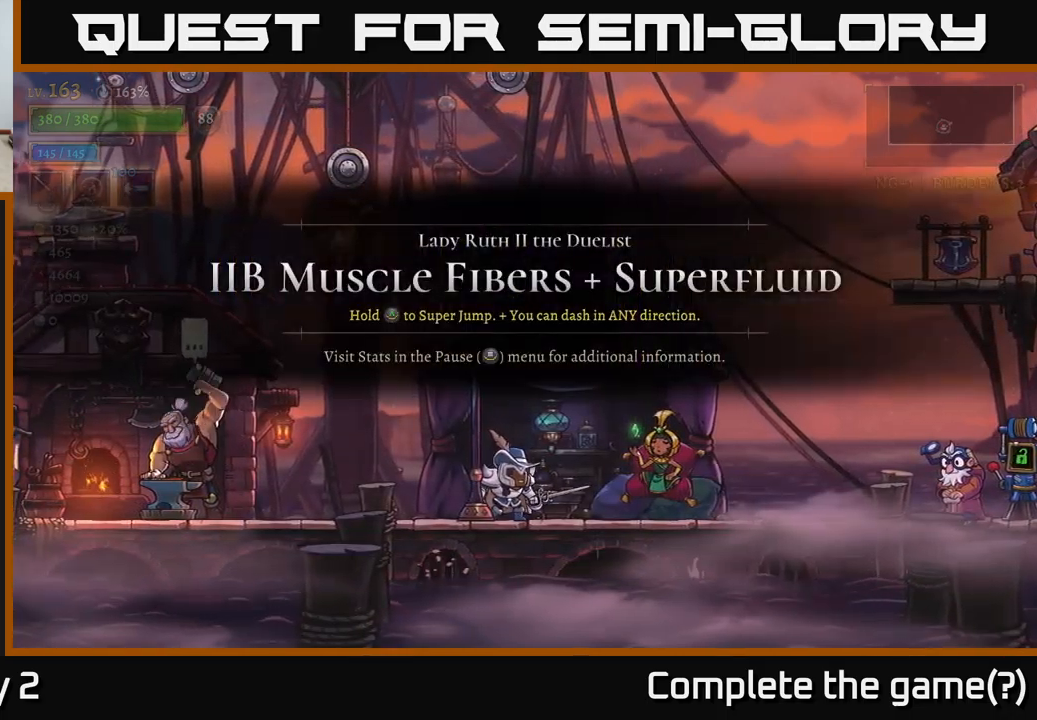
{"buttons": [], "left_stick": "left", "right_stick": "center", "events": []}
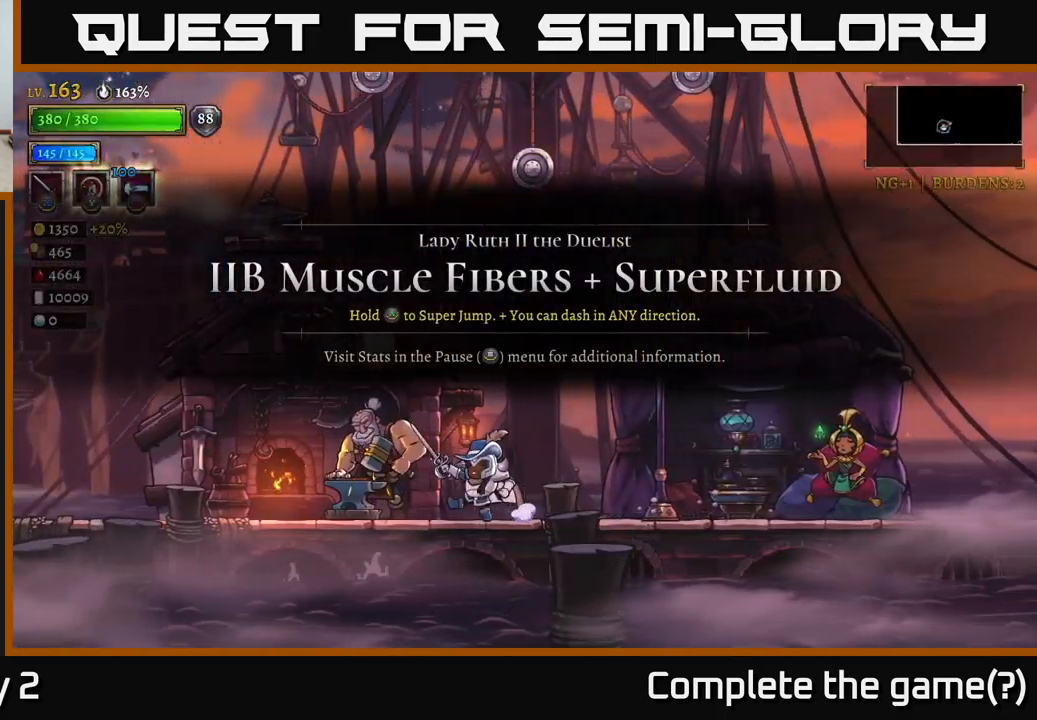
{"buttons": [], "left_stick": "center", "right_stick": "center", "events": [[366, "left_stick", "center"]]}
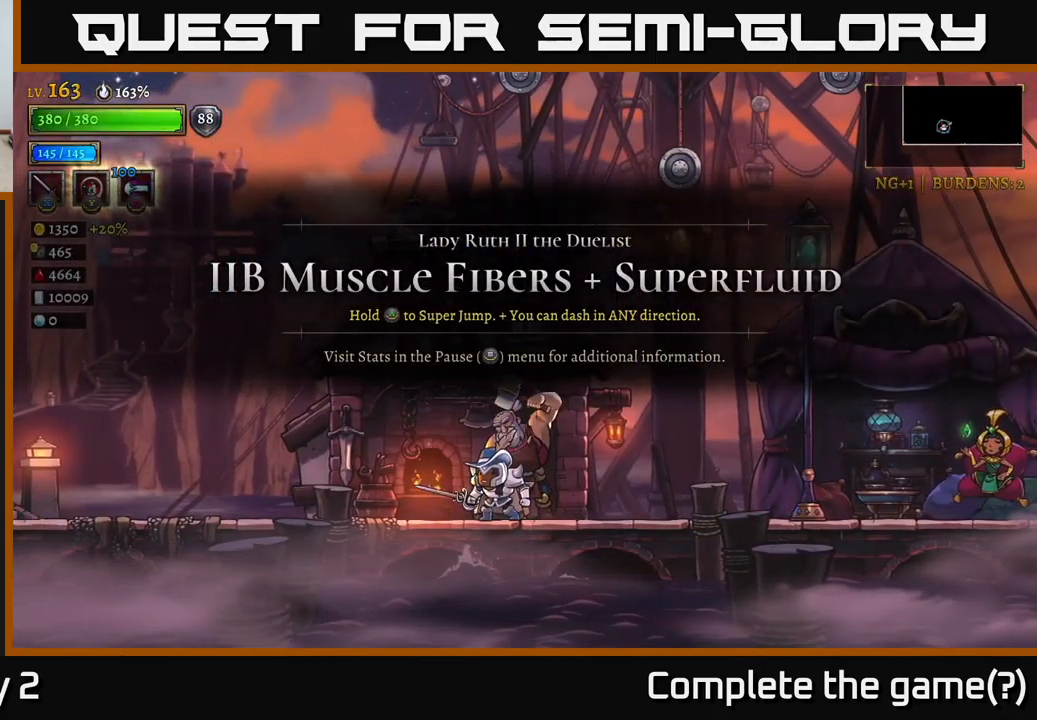
{"buttons": [], "left_stick": "center", "right_stick": "center", "events": [[16, "left_stick", "right"], [116, "R1", "down"], [133, "left_stick", "center"], [233, "R1", "up"]]}
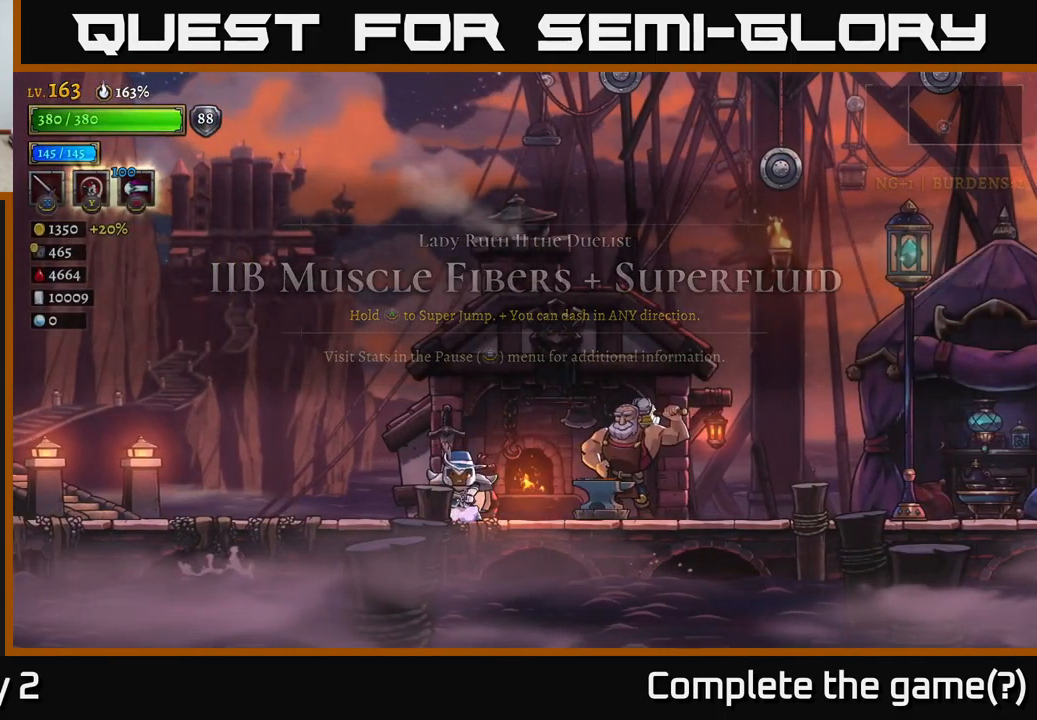
{"buttons": [], "left_stick": "center", "right_stick": "center", "events": []}
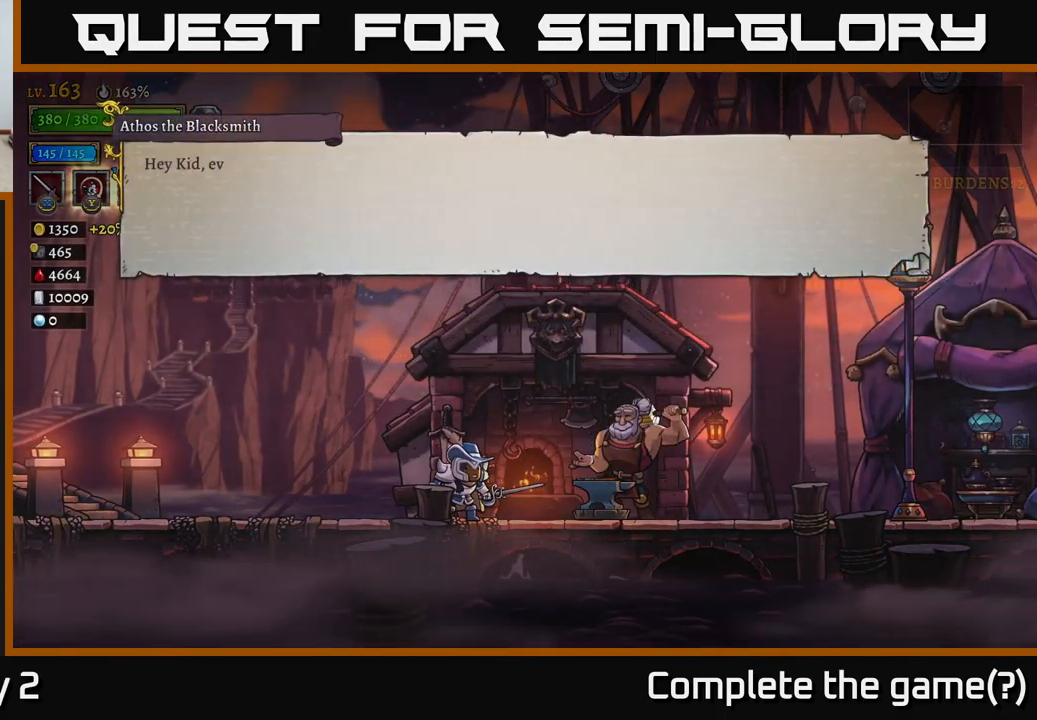
{"buttons": ["A"], "left_stick": "center", "right_stick": "center", "events": [[266, "A", "down"]]}
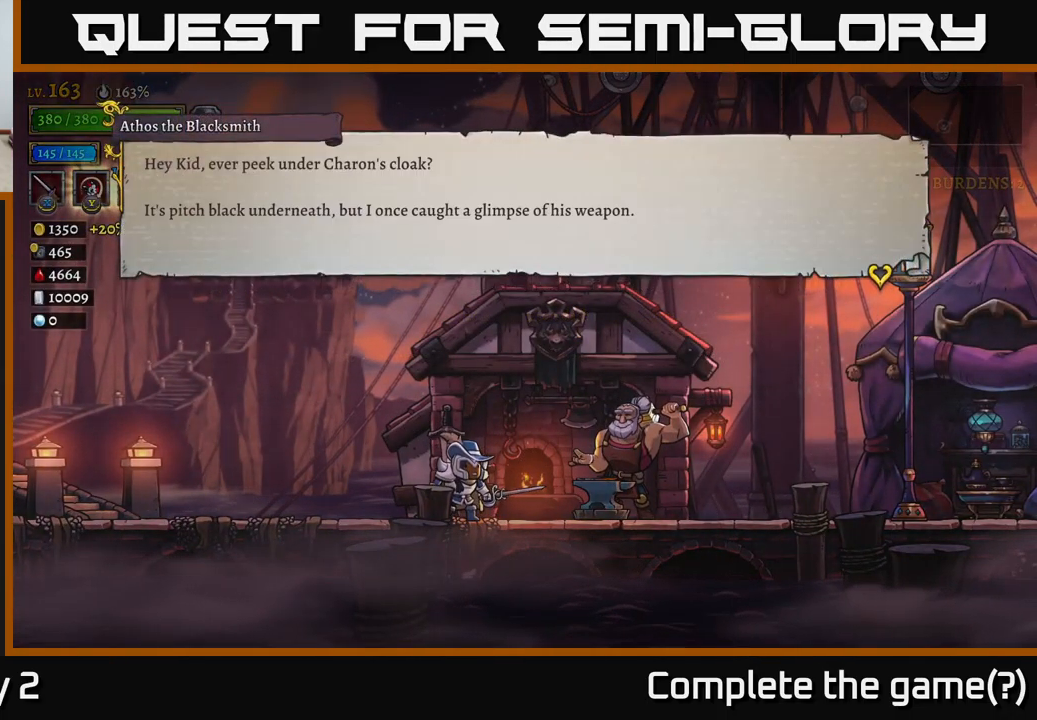
{"buttons": [], "left_stick": "center", "right_stick": "center", "events": [[33, "A", "up"]]}
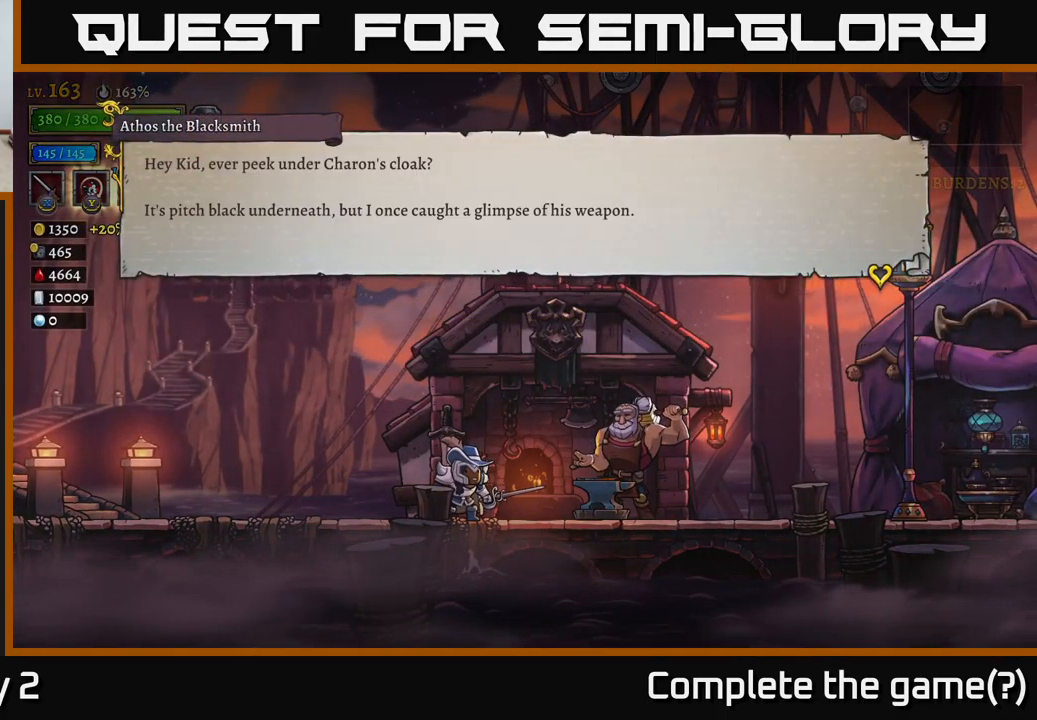
{"buttons": [], "left_stick": "center", "right_stick": "center", "events": []}
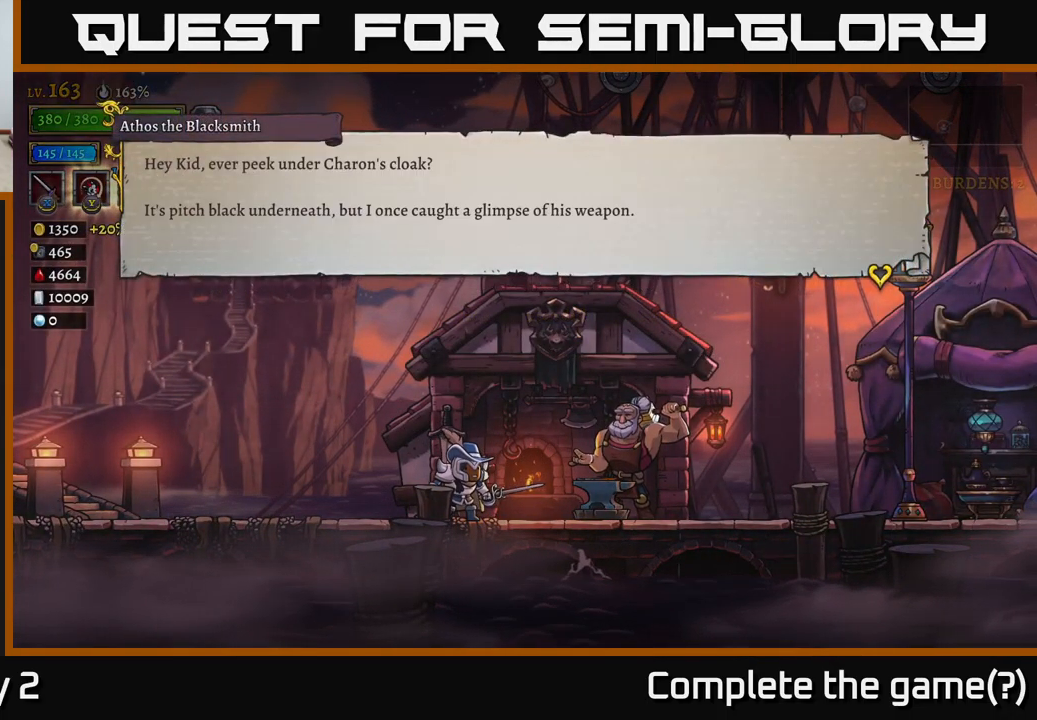
{"buttons": [], "left_stick": "center", "right_stick": "center", "events": []}
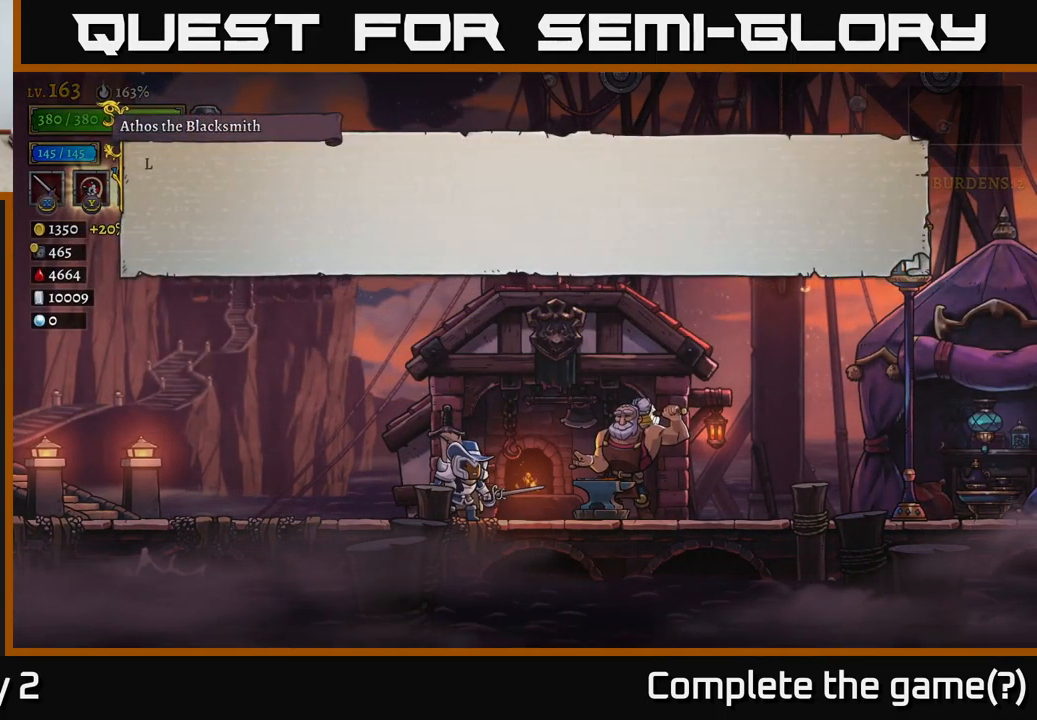
{"buttons": [], "left_stick": "center", "right_stick": "center", "events": [[33, "A", "down"], [166, "A", "up"]]}
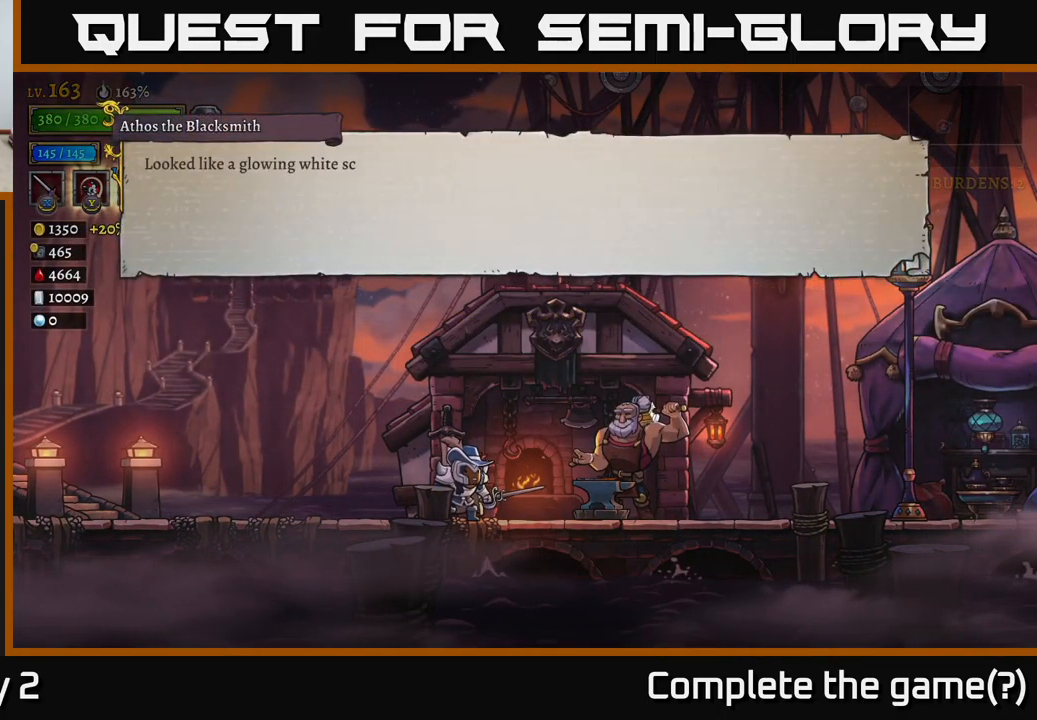
{"buttons": [], "left_stick": "center", "right_stick": "center", "events": []}
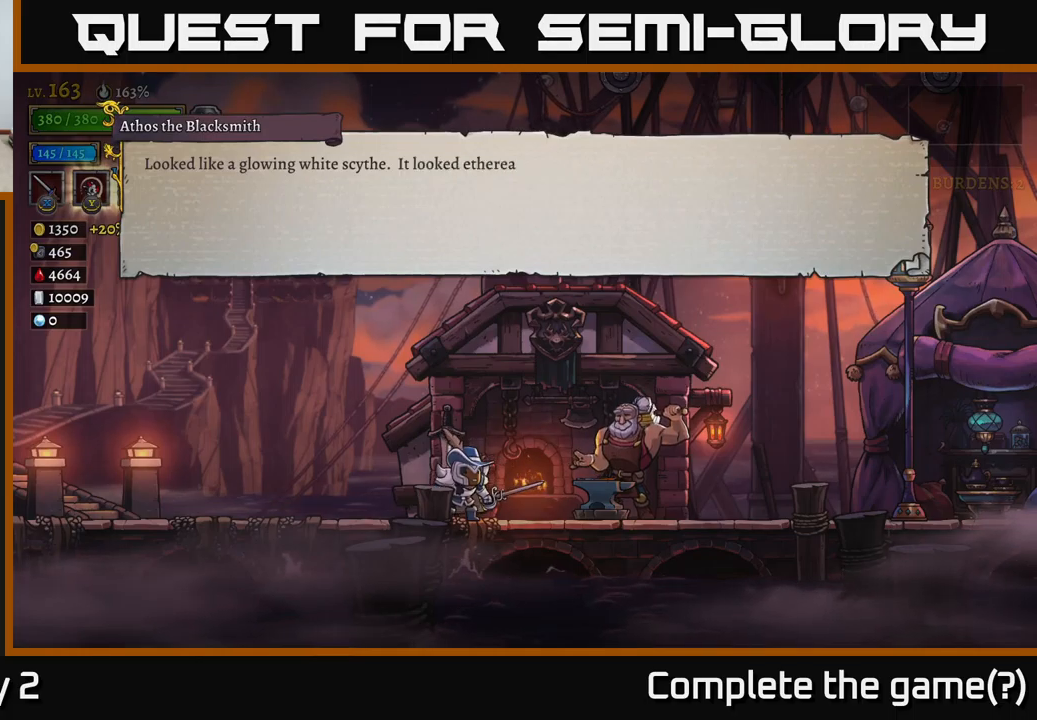
{"buttons": [], "left_stick": "center", "right_stick": "center", "events": []}
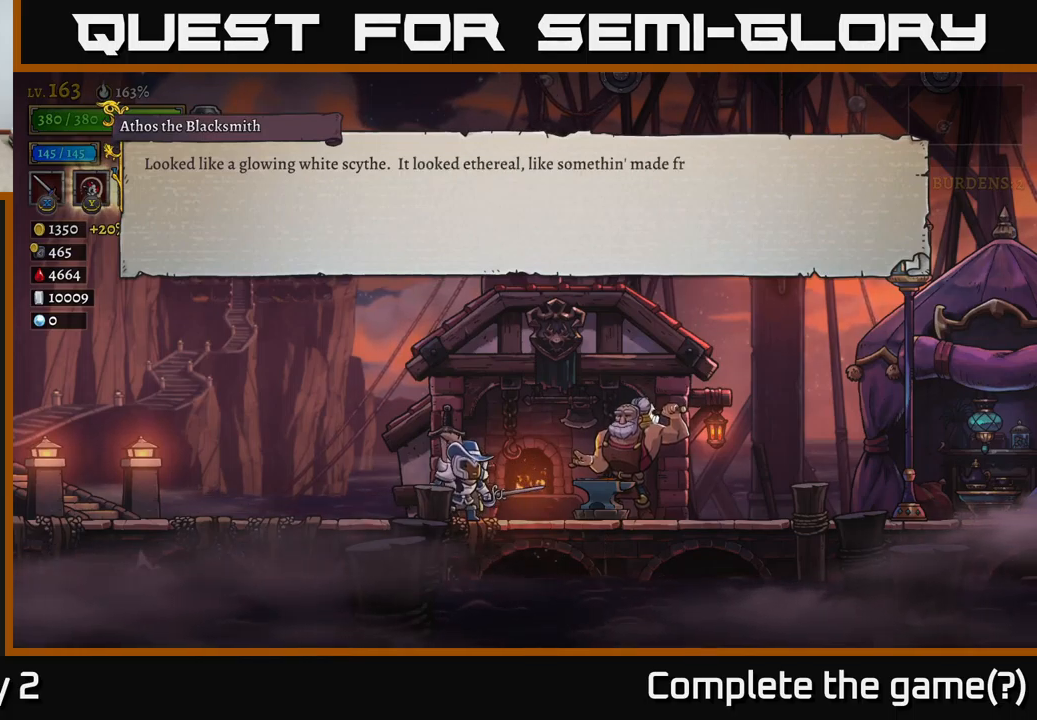
{"buttons": [], "left_stick": "center", "right_stick": "center", "events": []}